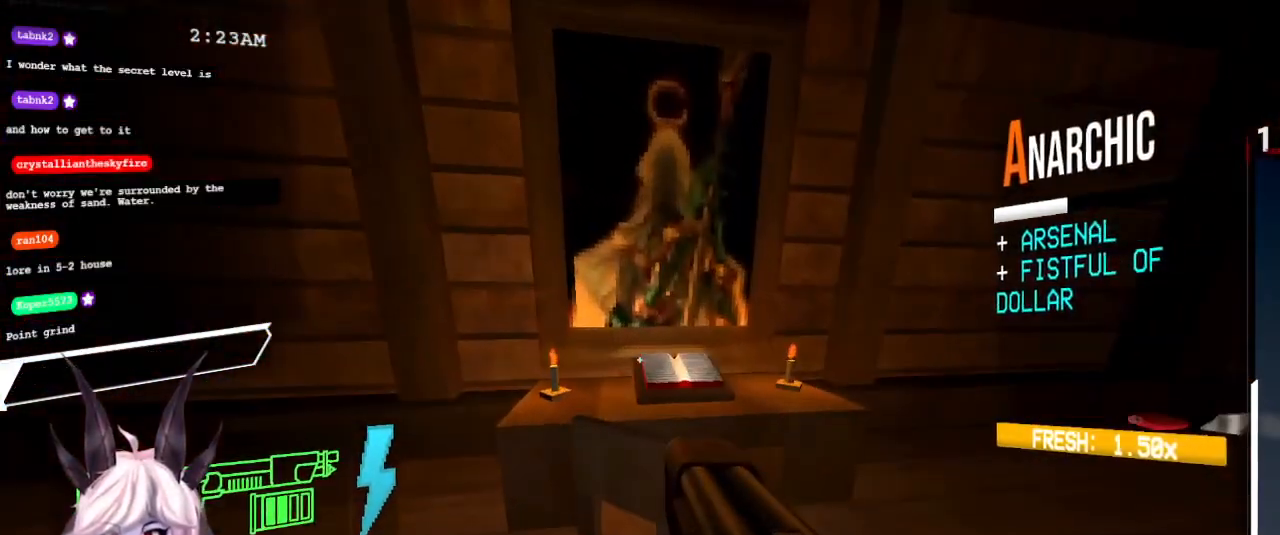
Gameplay with keyboard and mouse; each line is a JSON object with the keys and mouse buttons held at the frame after it. "events" lists presses ("down") and releases ("up") of "1", "2", "3", "4", "a", "d", "e", "f", "q", "r", "s", "shift", "space", "tab", "tilde", "w", "mouse_left" and "mouse_right" between this image and that frame as [ms after this image, input, new state], when the widget could be followed in between. "mouse_left", "mouse_right" = the "left", "right" buttons of the "mouse" list. No other keys are recorded. Mouse movement is not recorded.
{"keys": ["w"], "mouse": [], "events": [[67, "w", "down"], [133, "w", "up"], [350, "w", "down"]]}
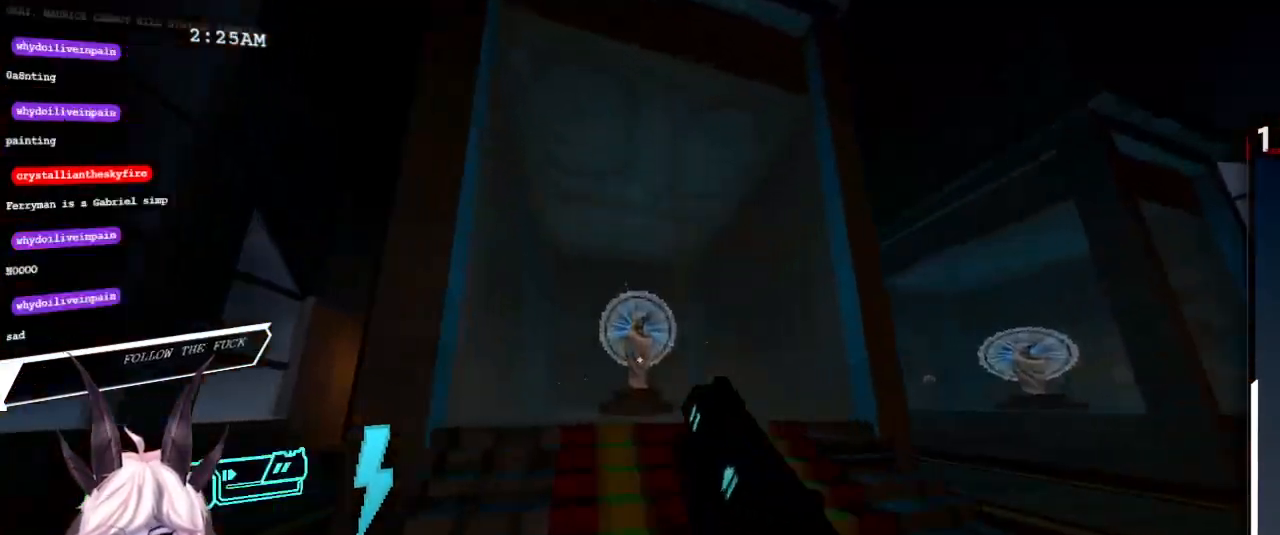
{"keys": ["w"], "mouse": [], "events": [[267, "e", "down"], [267, "w", "up"], [367, "e", "up"], [467, "w", "down"]]}
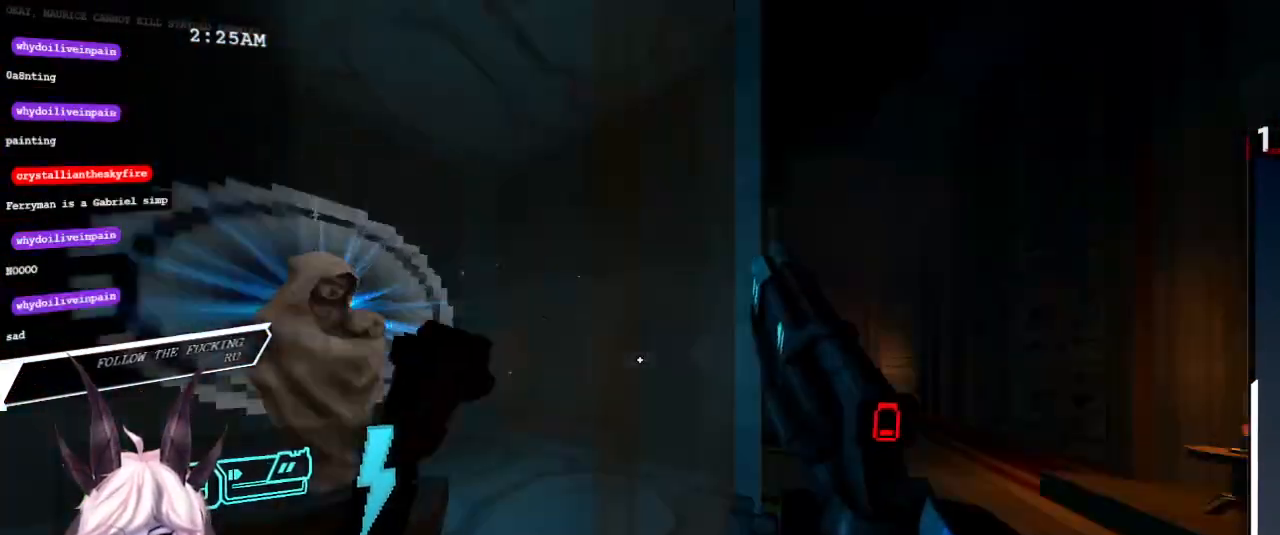
{"keys": ["tilde", "w"], "mouse": [], "events": [[67, "mouse_right", "down"], [167, "mouse_right", "up"], [233, "2", "down"], [350, "2", "up"], [350, "tilde", "down"]]}
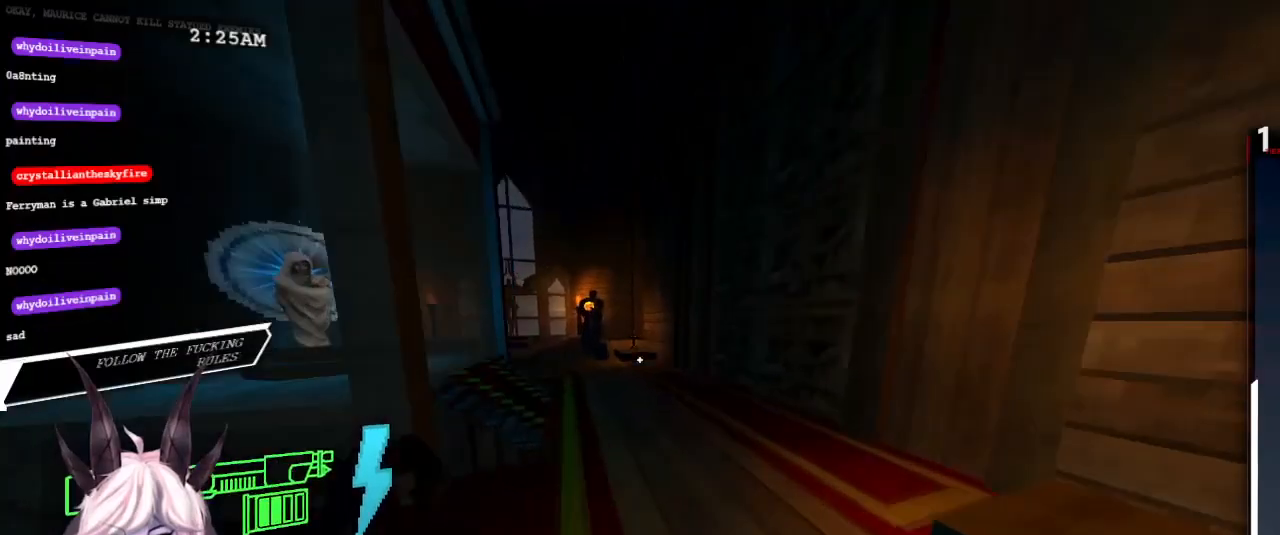
{"keys": ["shift", "w"], "mouse": [], "events": [[67, "tilde", "up"], [283, "shift", "down"]]}
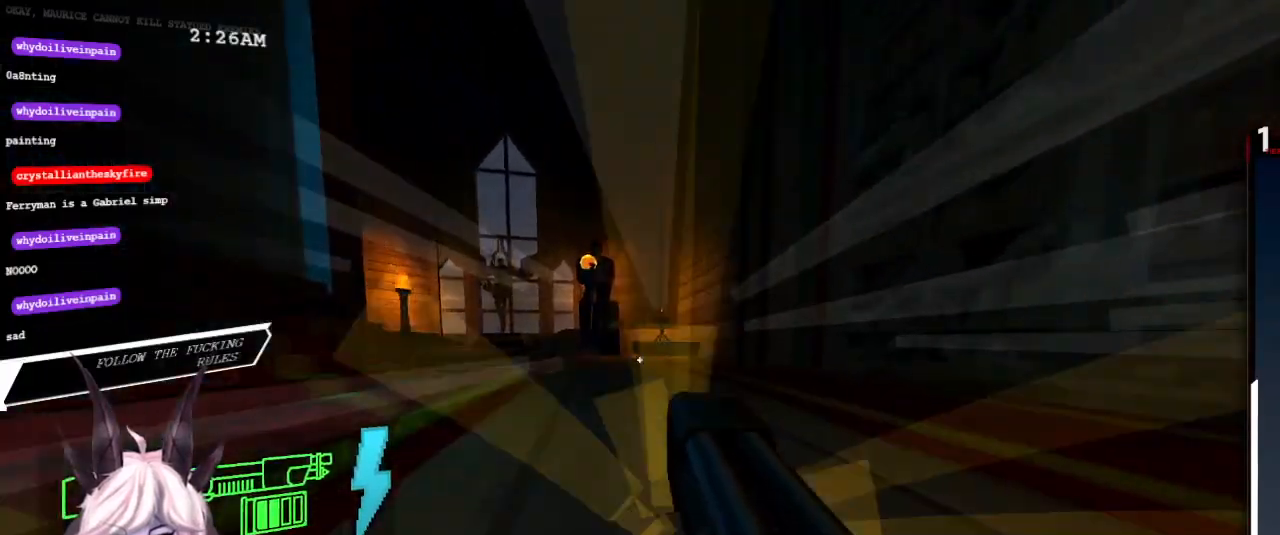
{"keys": ["w"], "mouse": [], "events": [[283, "shift", "up"]]}
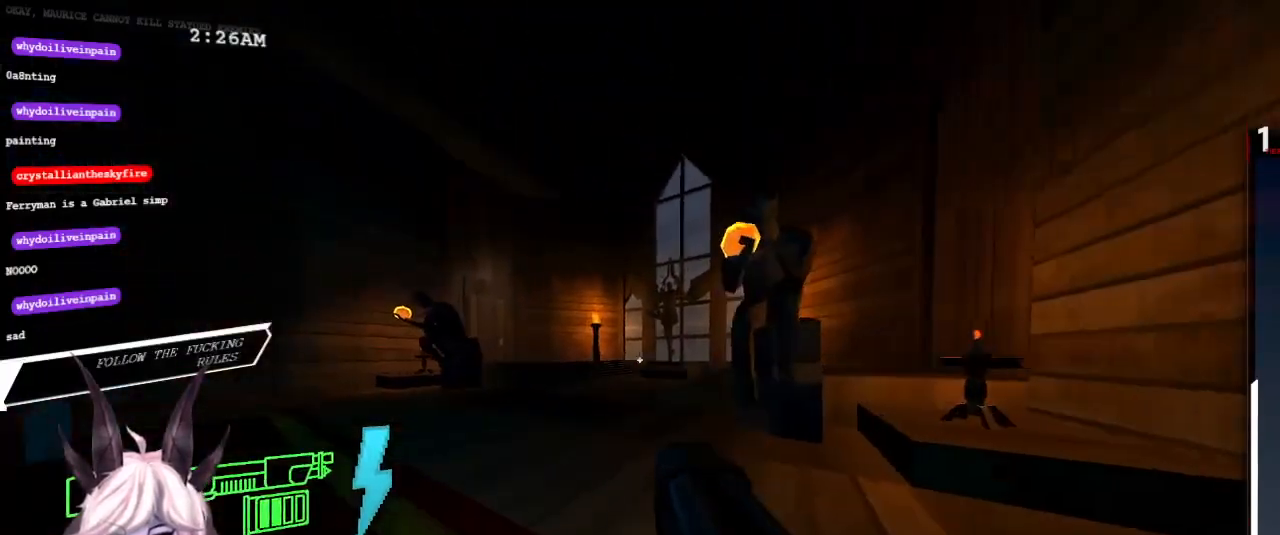
{"keys": ["w"], "mouse": [], "events": []}
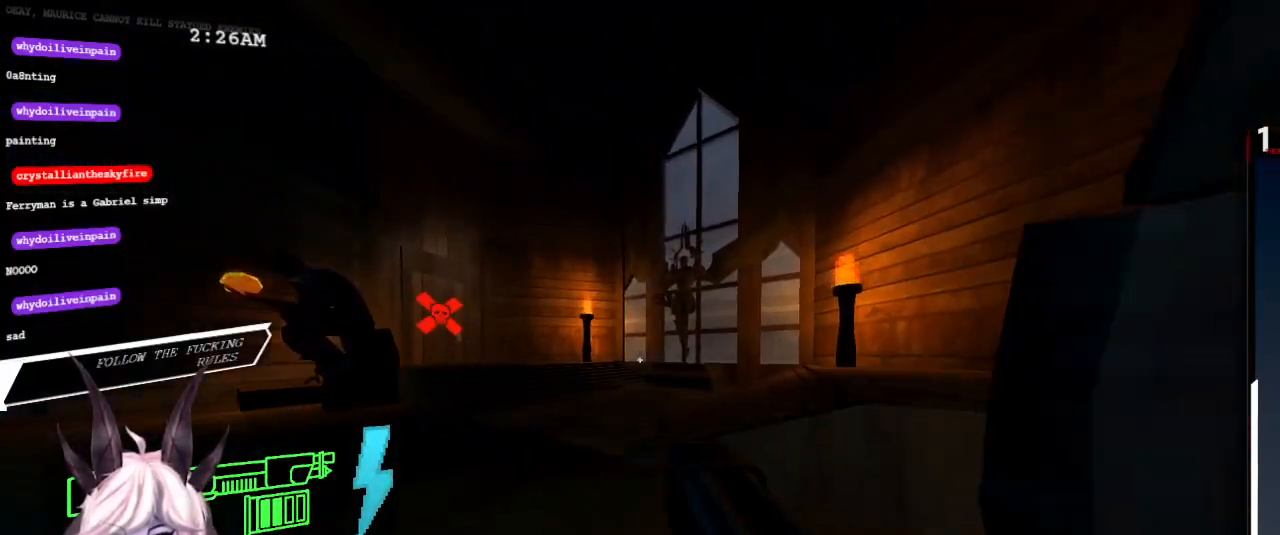
{"keys": ["a", "w"], "mouse": [], "events": [[200, "a", "down"]]}
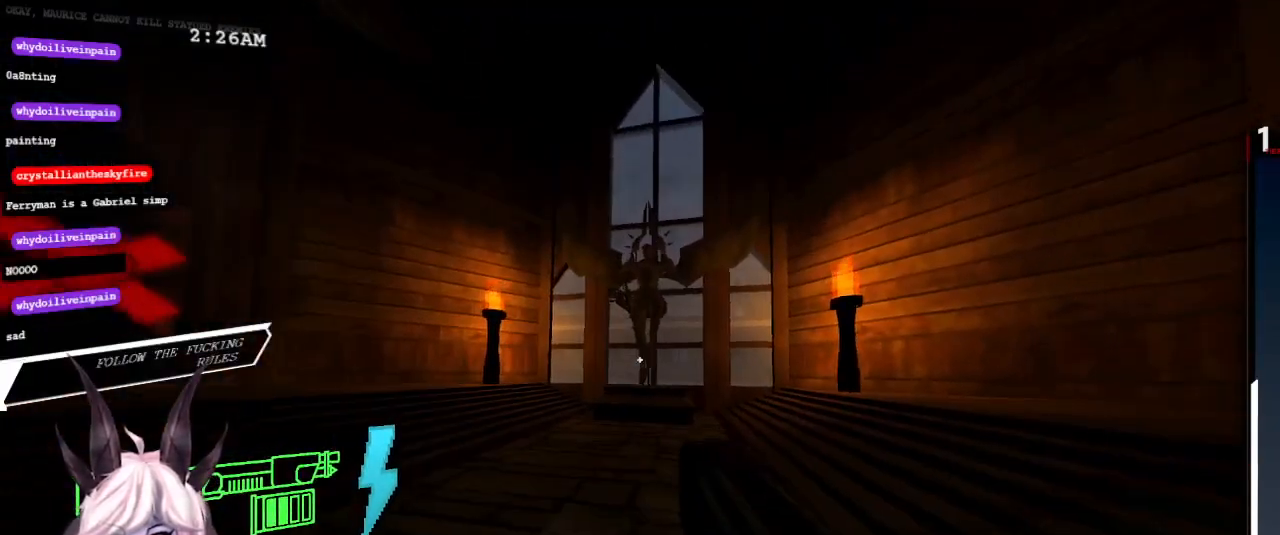
{"keys": ["w"], "mouse": [], "events": [[17, "3", "down"], [17, "a", "up"], [167, "3", "up"]]}
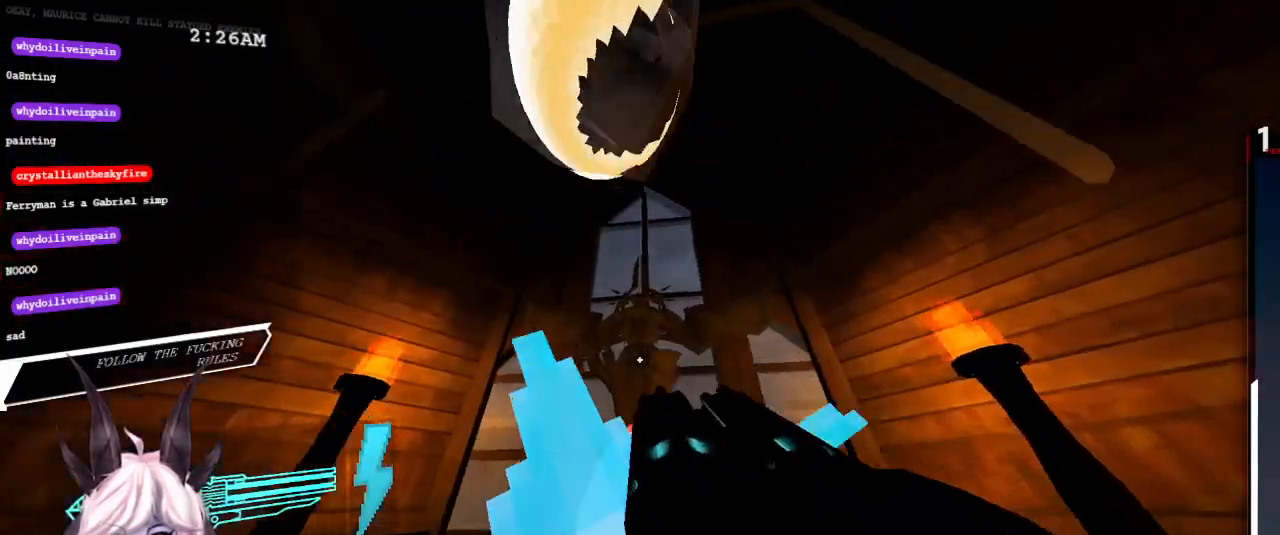
{"keys": [], "mouse": [], "events": [[50, "w", "up"]]}
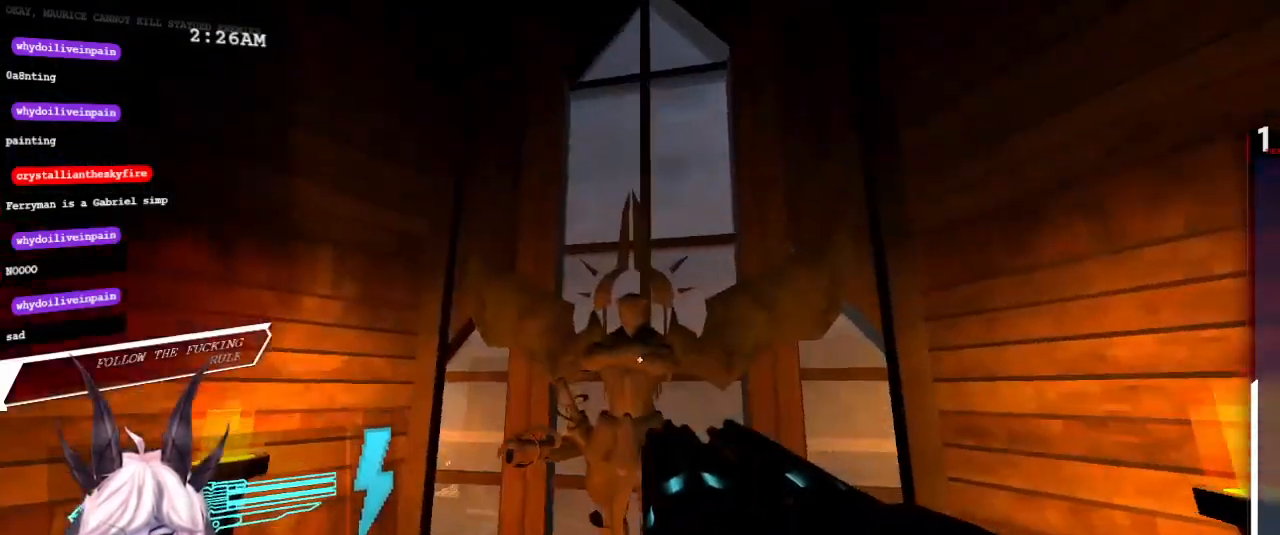
{"keys": ["a", "shift"], "mouse": [], "events": [[67, "s", "down"], [183, "a", "down"], [317, "mouse_right", "down"], [333, "s", "up"], [417, "mouse_right", "up"], [483, "shift", "down"]]}
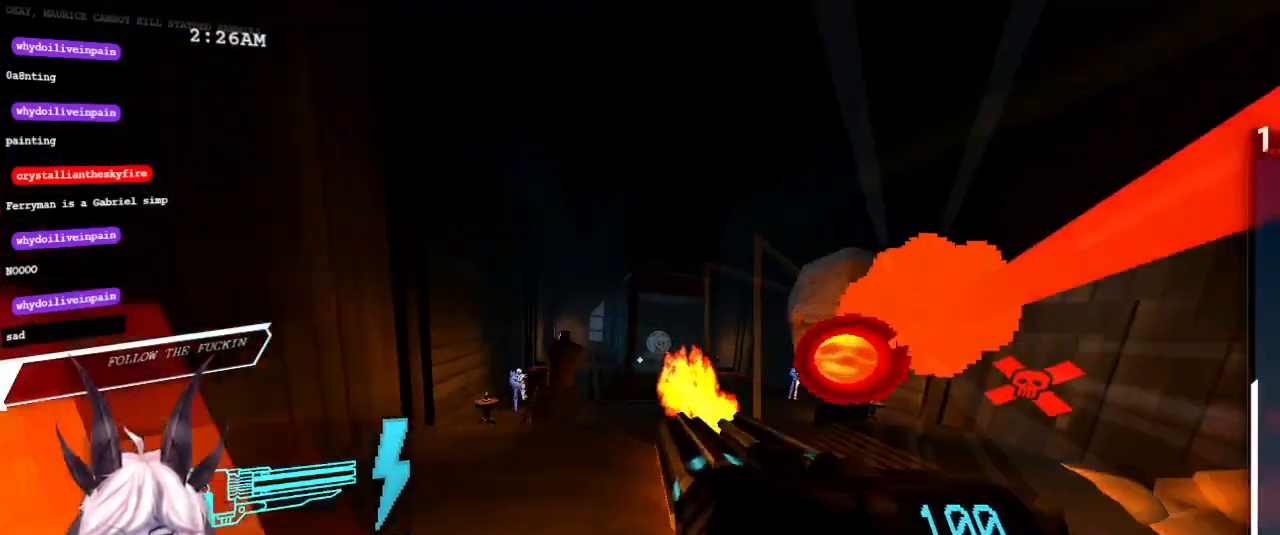
{"keys": ["a", "w"], "mouse": [], "events": [[17, "2", "down"], [17, "shift", "up"], [17, "tilde", "down"], [33, "shift", "down"], [100, "2", "up"], [200, "shift", "up"], [217, "tilde", "up"], [233, "w", "down"]]}
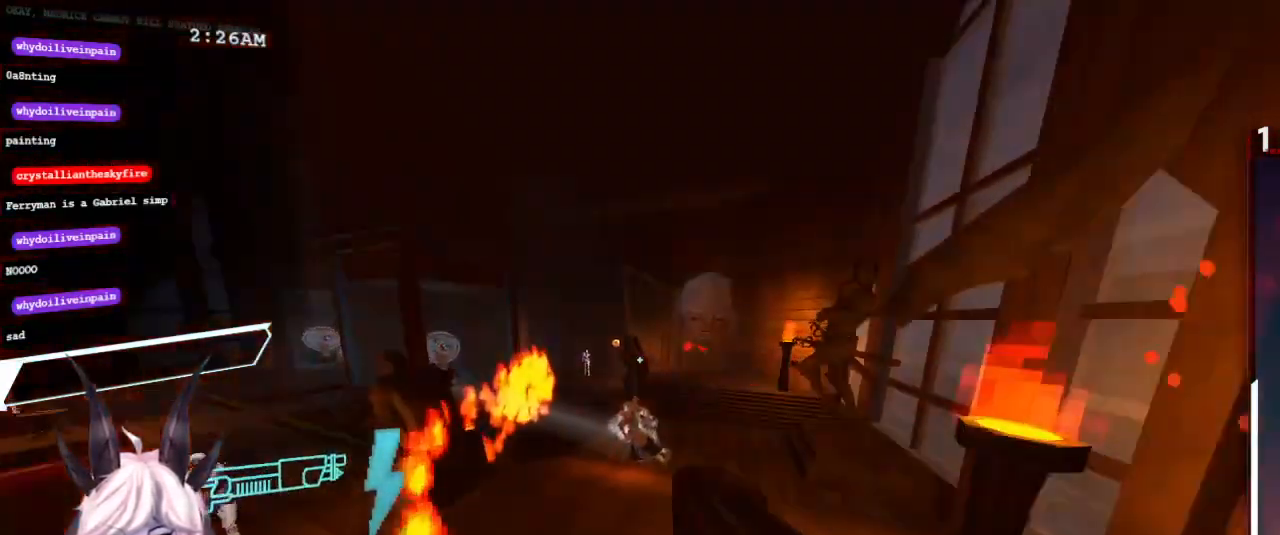
{"keys": ["a"], "mouse": [], "events": [[133, "w", "up"], [283, "mouse_right", "down"], [417, "mouse_right", "up"]]}
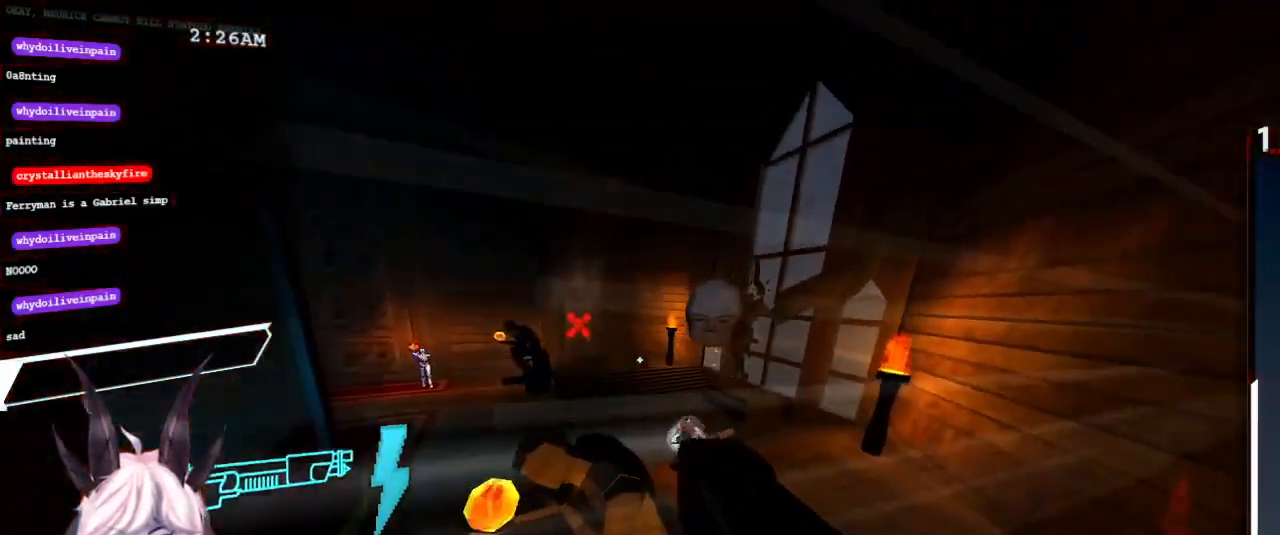
{"keys": ["a", "w"], "mouse": [], "events": [[50, "tilde", "down"], [150, "shift", "down"], [267, "shift", "up"], [267, "tilde", "up"], [283, "shift", "down"], [300, "w", "down"], [383, "shift", "up"]]}
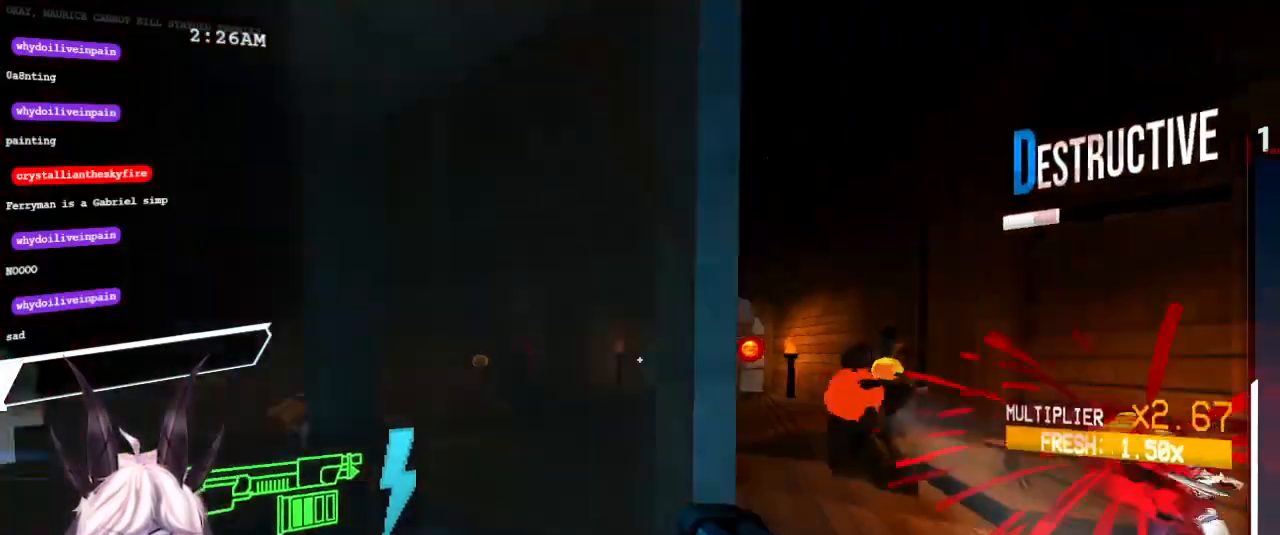
{"keys": ["w"], "mouse": [], "events": [[183, "a", "up"]]}
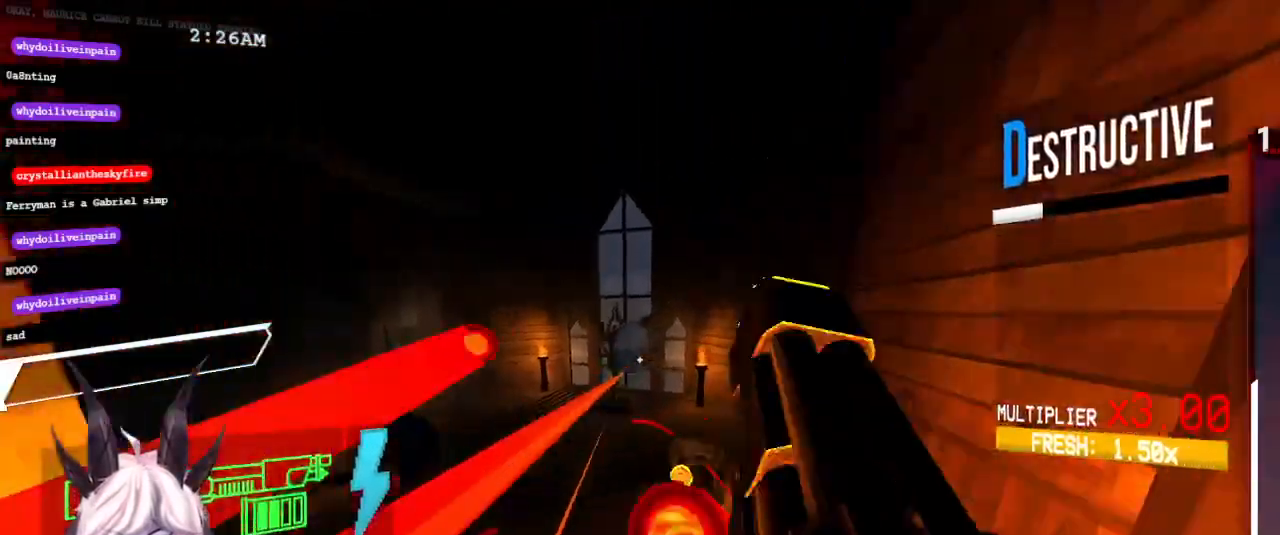
{"keys": ["w"], "mouse": [], "events": [[83, "w", "up"], [233, "tab", "down"], [400, "tab", "up"], [417, "w", "down"]]}
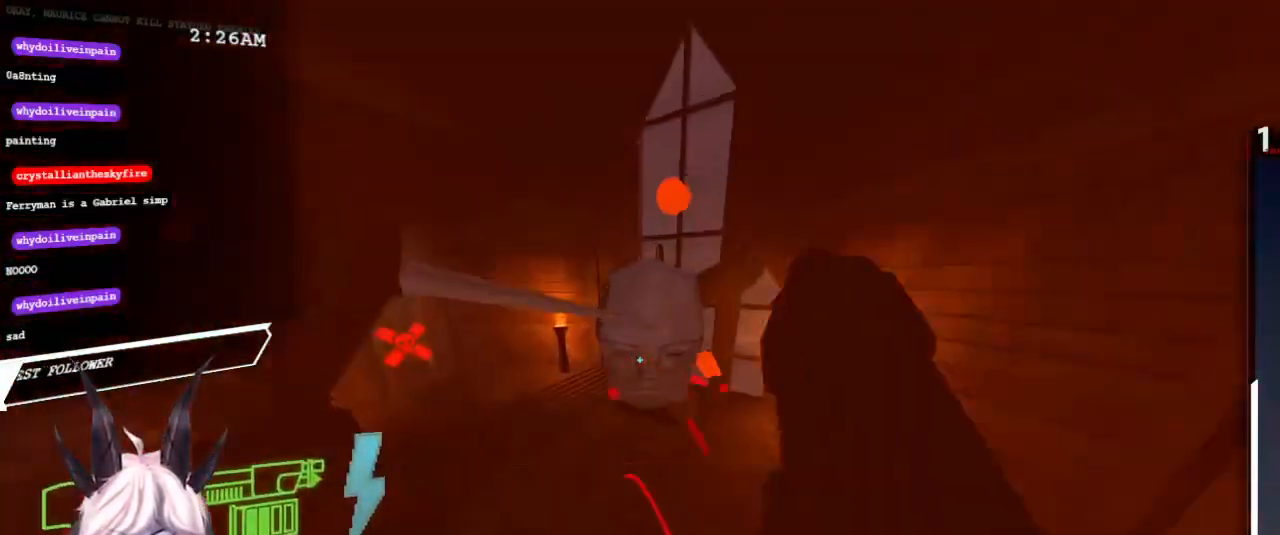
{"keys": ["s", "shift"], "mouse": [], "events": [[133, "mouse_left", "down"], [150, "e", "down"], [217, "mouse_left", "up"], [350, "e", "up"], [417, "shift", "down"], [417, "w", "up"], [500, "s", "down"]]}
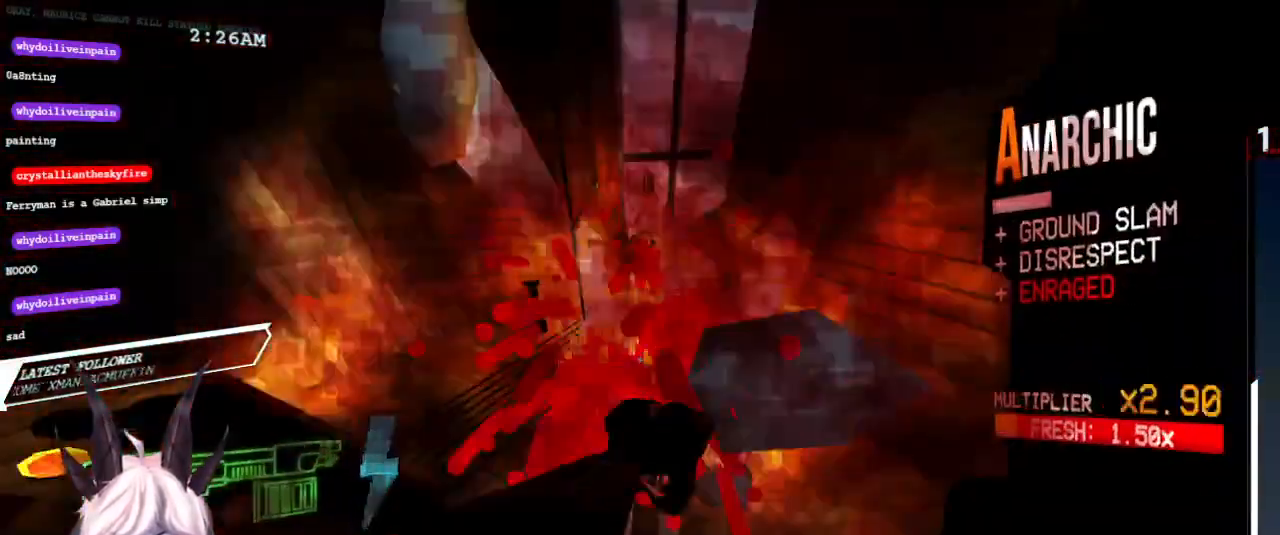
{"keys": [], "mouse": []}
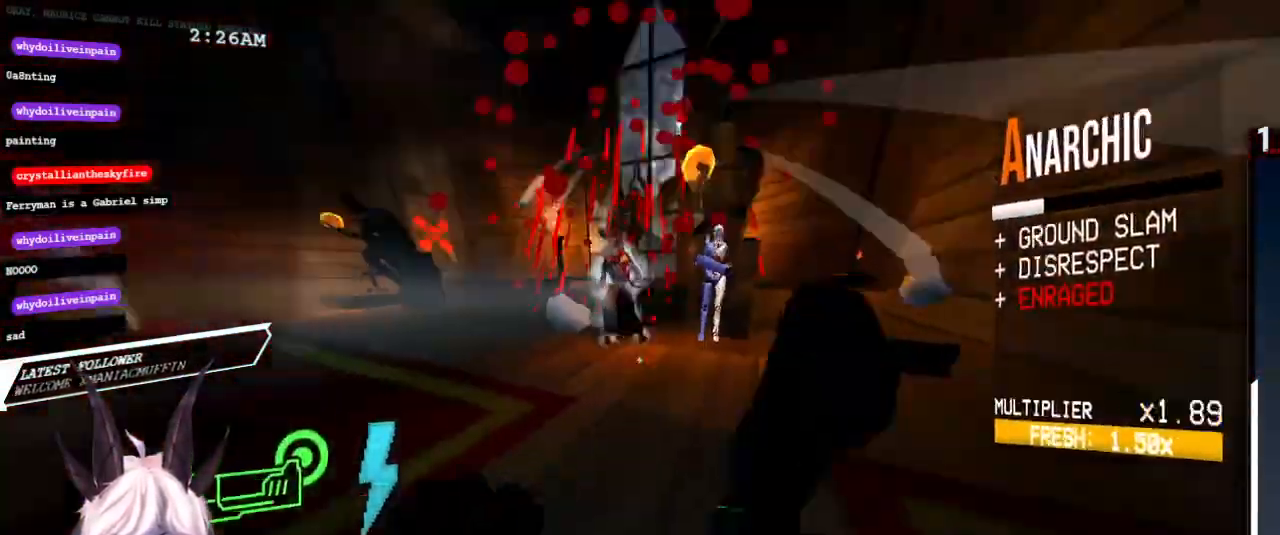
{"keys": ["shift"], "mouse": [], "events": [[17, "mouse_left", "down"], [67, "w", "down"], [83, "mouse_right", "down"], [167, "mouse_left", "up"], [200, "mouse_right", "up"], [383, "w", "up"], [417, "shift", "down"]]}